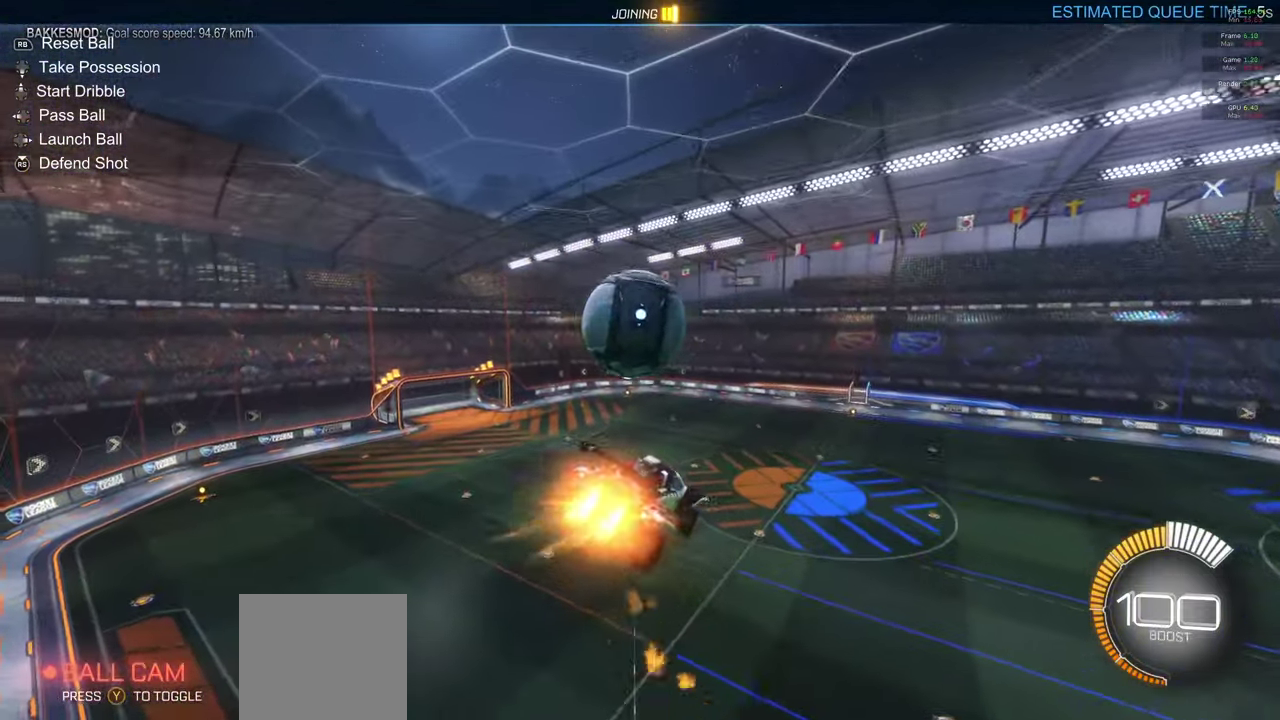
Gameplay with a controller (Xbox layout); each line is a JSON object with the inputs held at the frame after it. "events" lists button and stick changes between this image and that frame as [ms after this image, input, new state], when the widget could be followed in between. This document gives stick clicks only as held states, not as events.
{"buttons": ["A"], "left_stick": "down", "right_stick": "center", "events": [[50, "A", "up"], [350, "left_stick", "center"], [400, "A", "down"], [450, "left_stick", "down"]]}
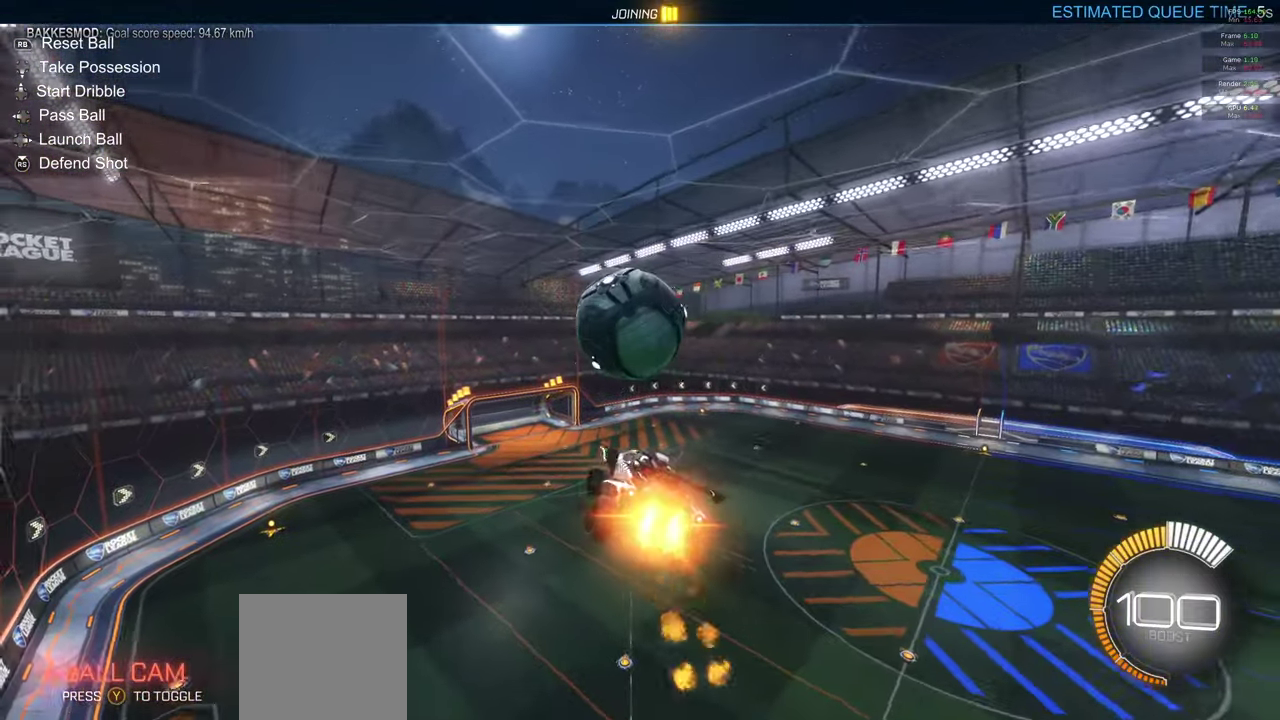
{"buttons": ["A"], "left_stick": "up-right", "right_stick": "center", "events": [[133, "left_stick", "center"], [283, "left_stick", "up"], [483, "left_stick", "up-right"]]}
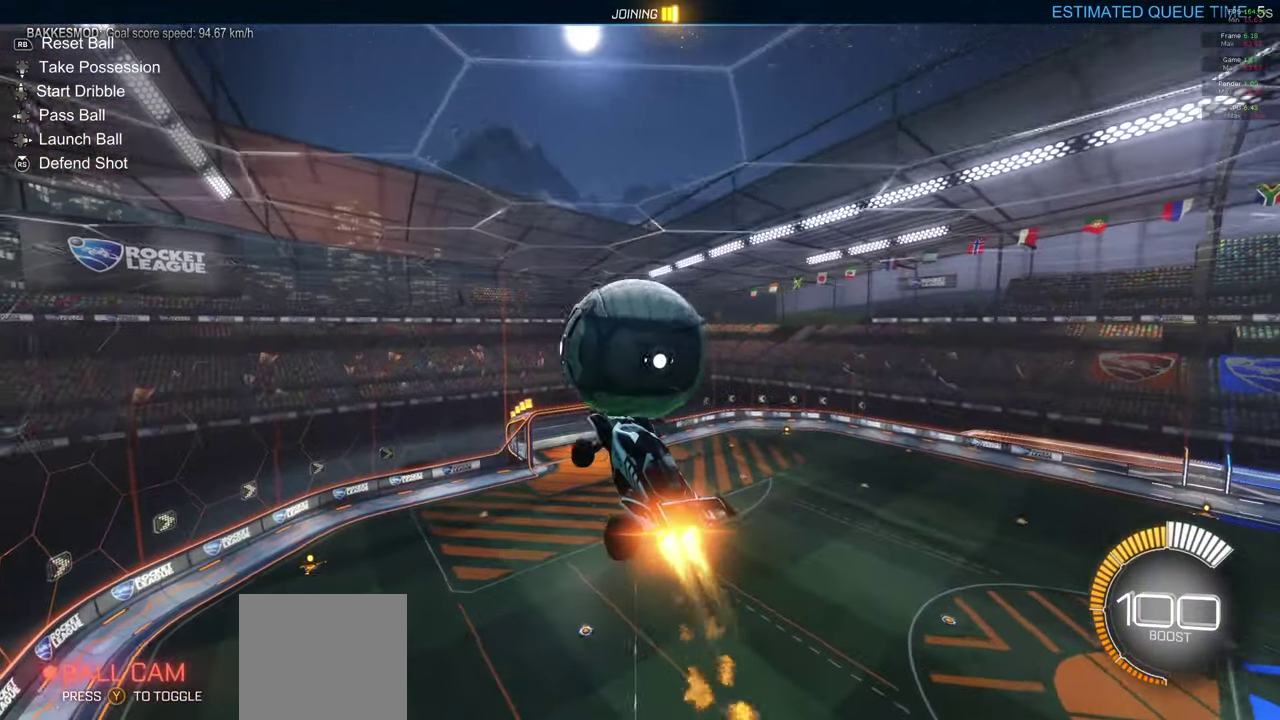
{"buttons": [], "left_stick": "right", "right_stick": "center", "events": [[317, "L1", "down"], [467, "A", "up"], [483, "L1", "up"], [500, "left_stick", "right"]]}
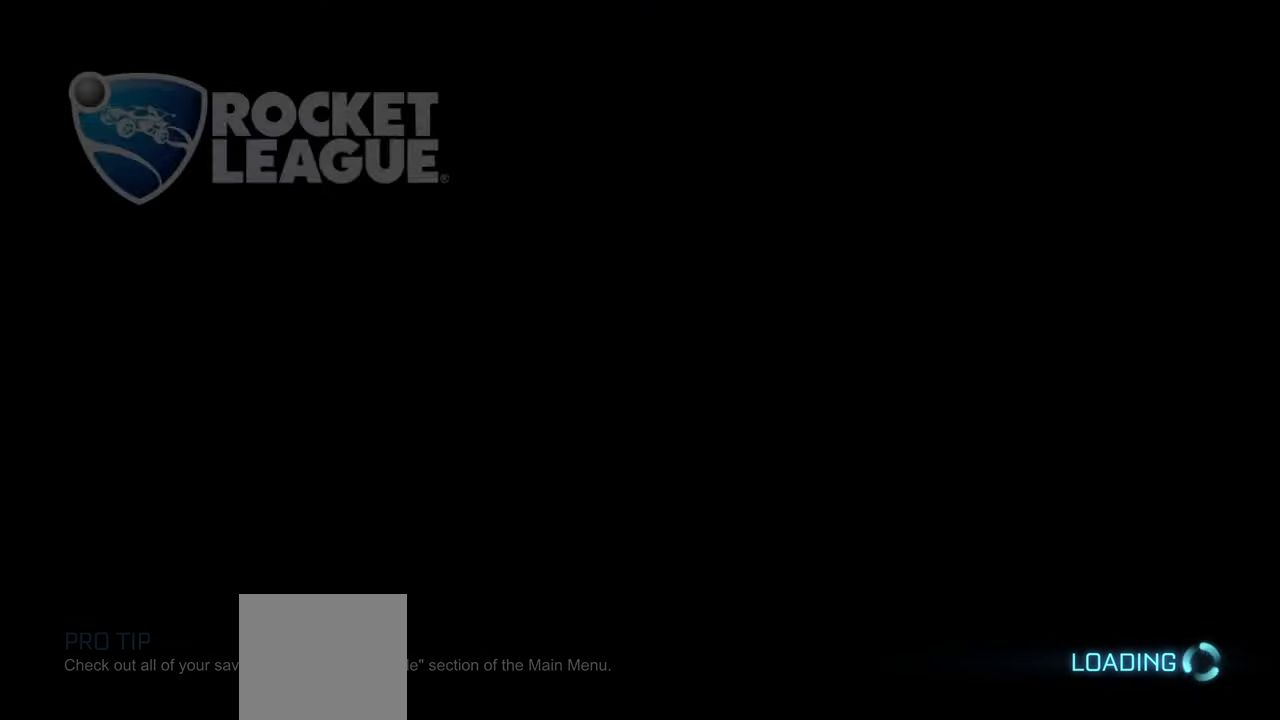
{"buttons": [], "left_stick": "center", "right_stick": "center", "events": [[117, "left_stick", "center"]]}
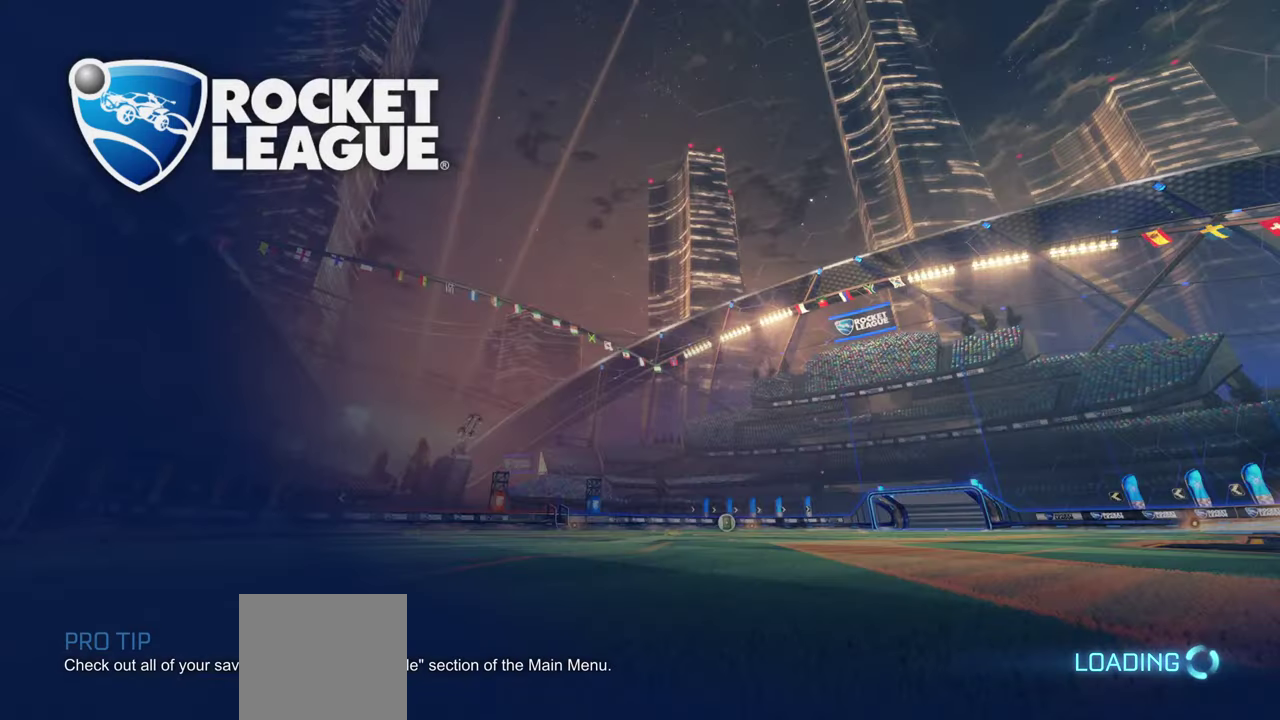
{"buttons": [], "left_stick": "center", "right_stick": "center", "events": []}
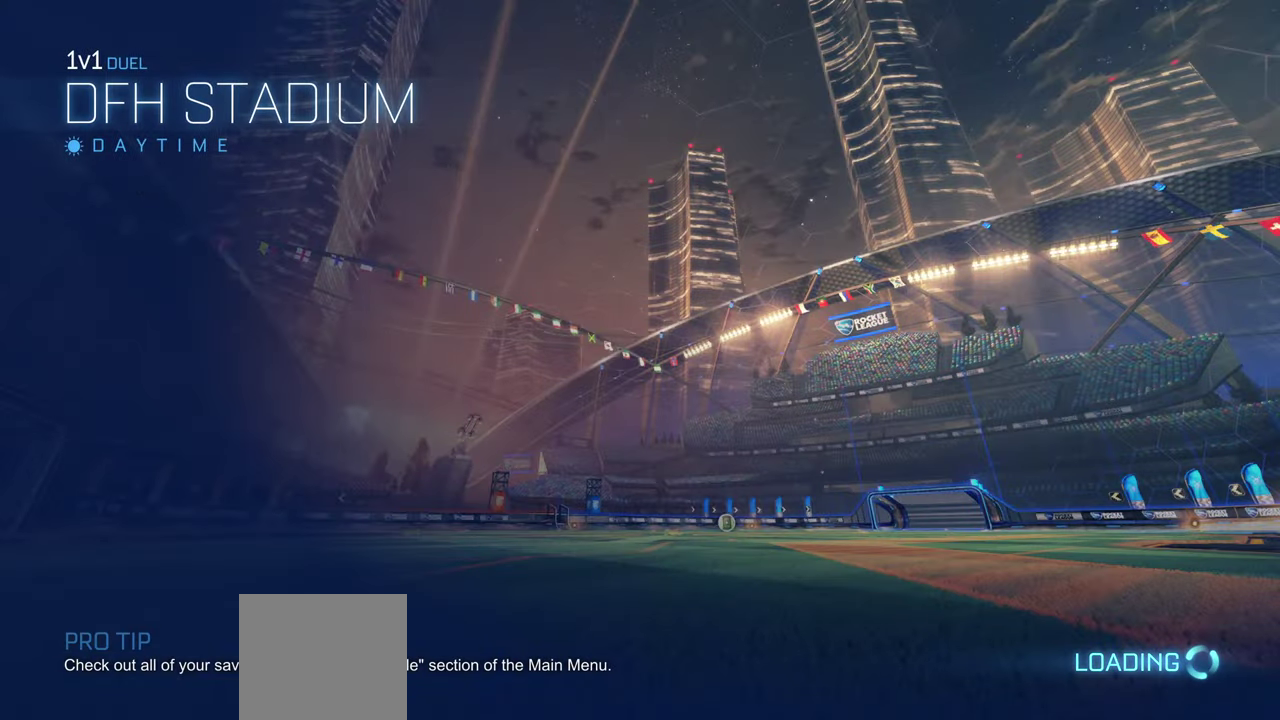
{"buttons": [], "left_stick": "center", "right_stick": "center", "events": []}
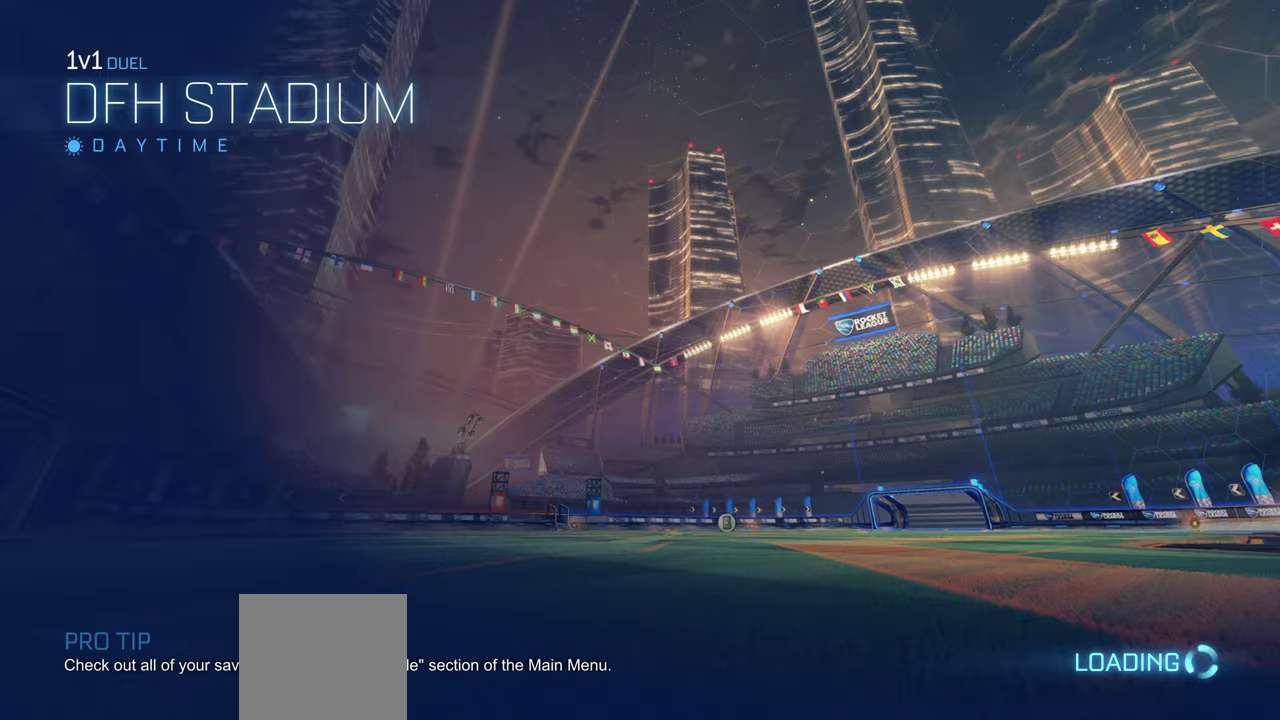
{"buttons": [], "left_stick": "center", "right_stick": "center", "events": []}
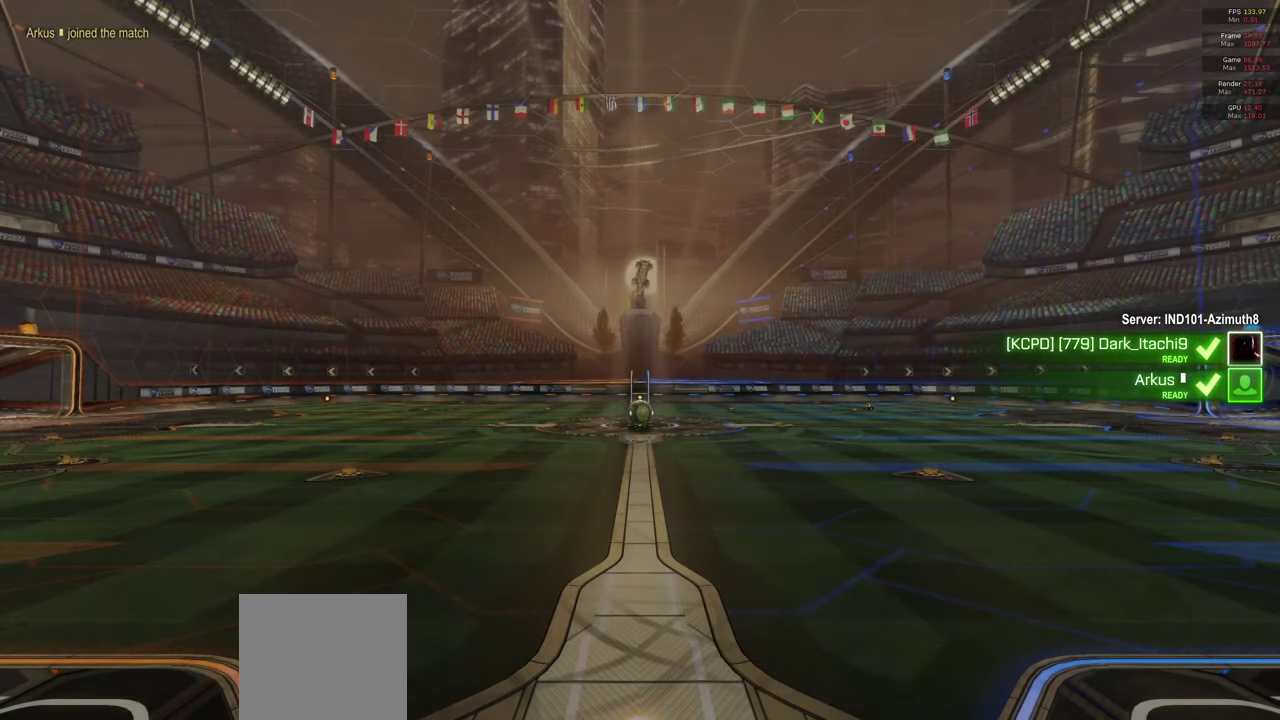
{"buttons": [], "left_stick": "center", "right_stick": "center", "events": []}
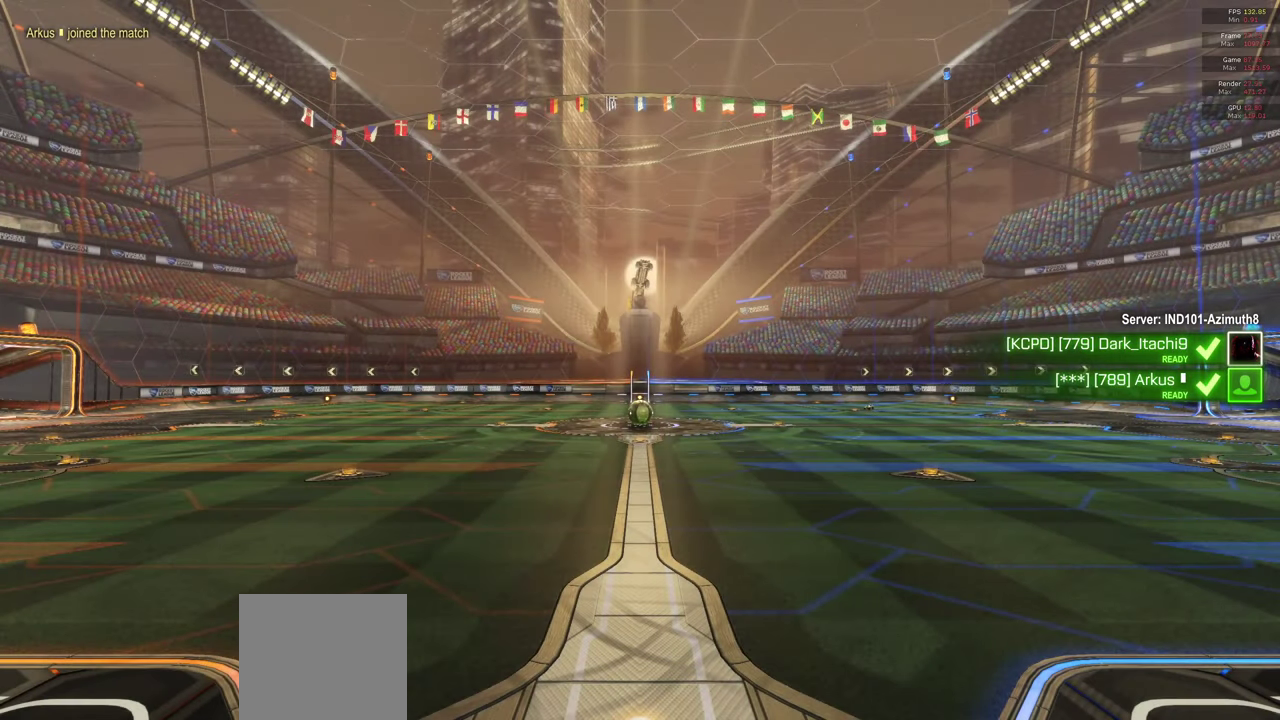
{"buttons": [], "left_stick": "center", "right_stick": "center", "events": []}
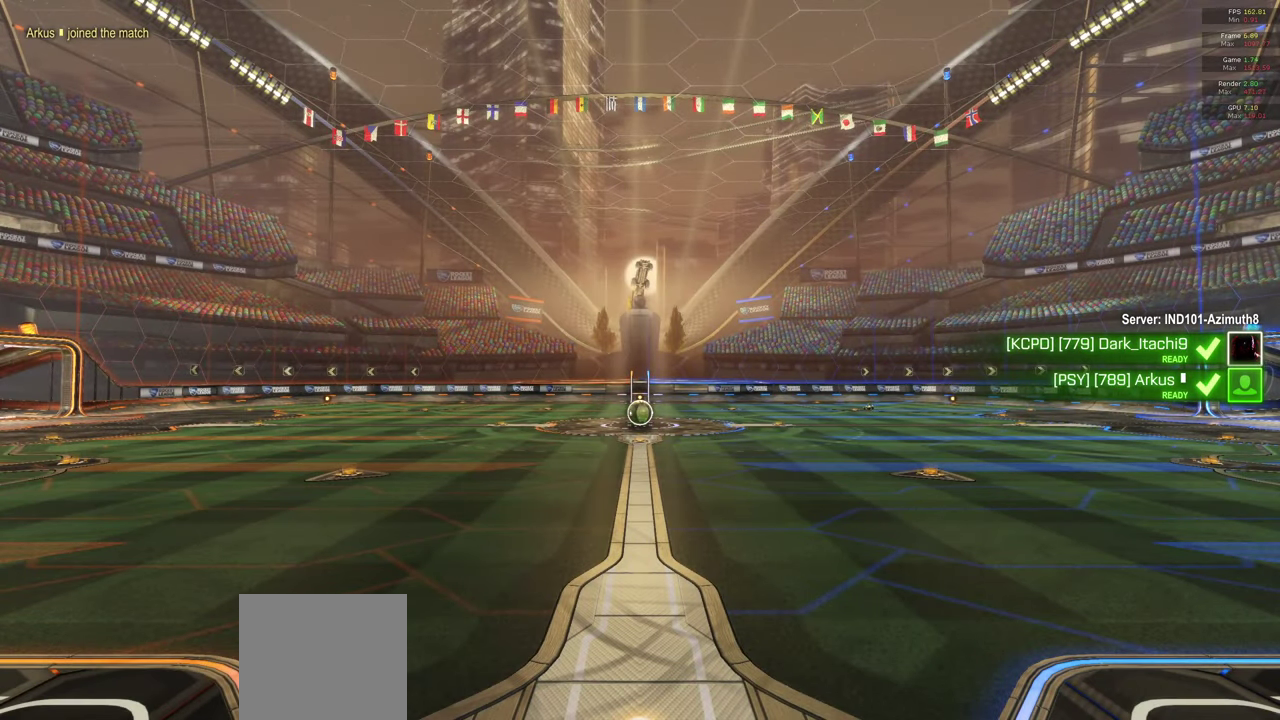
{"buttons": [], "left_stick": "center", "right_stick": "center", "events": []}
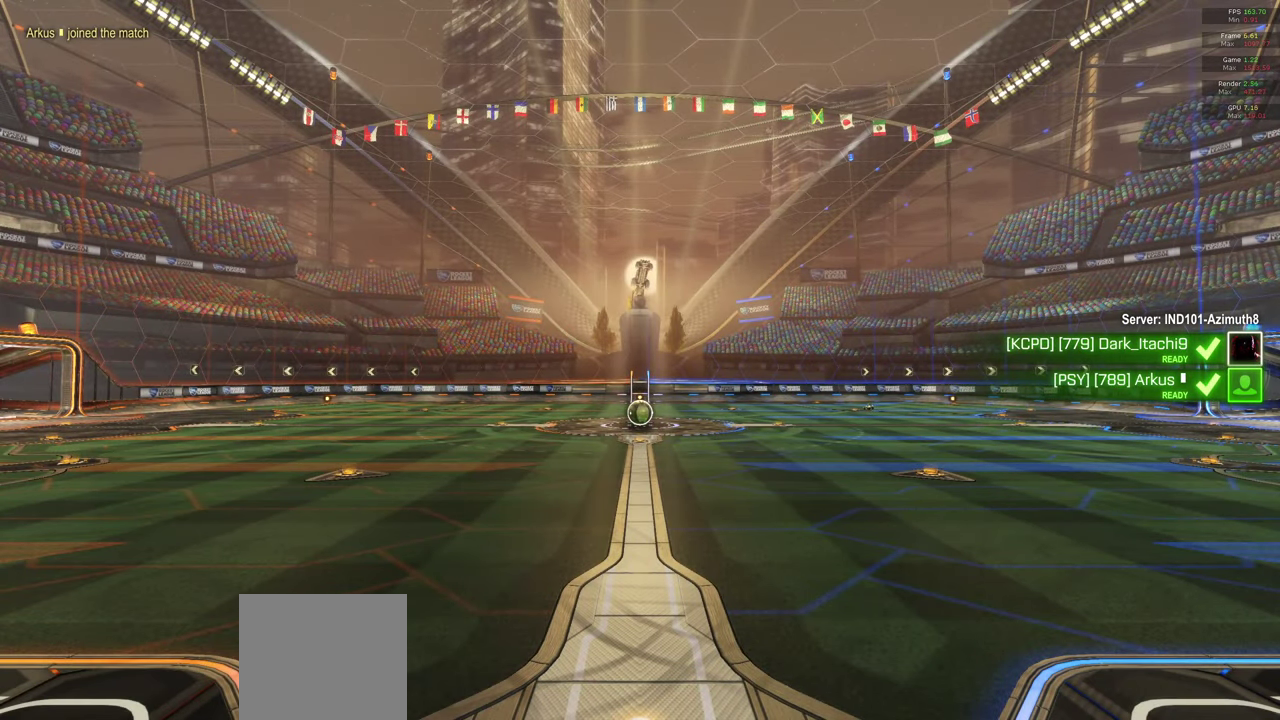
{"buttons": [], "left_stick": "center", "right_stick": "center", "events": []}
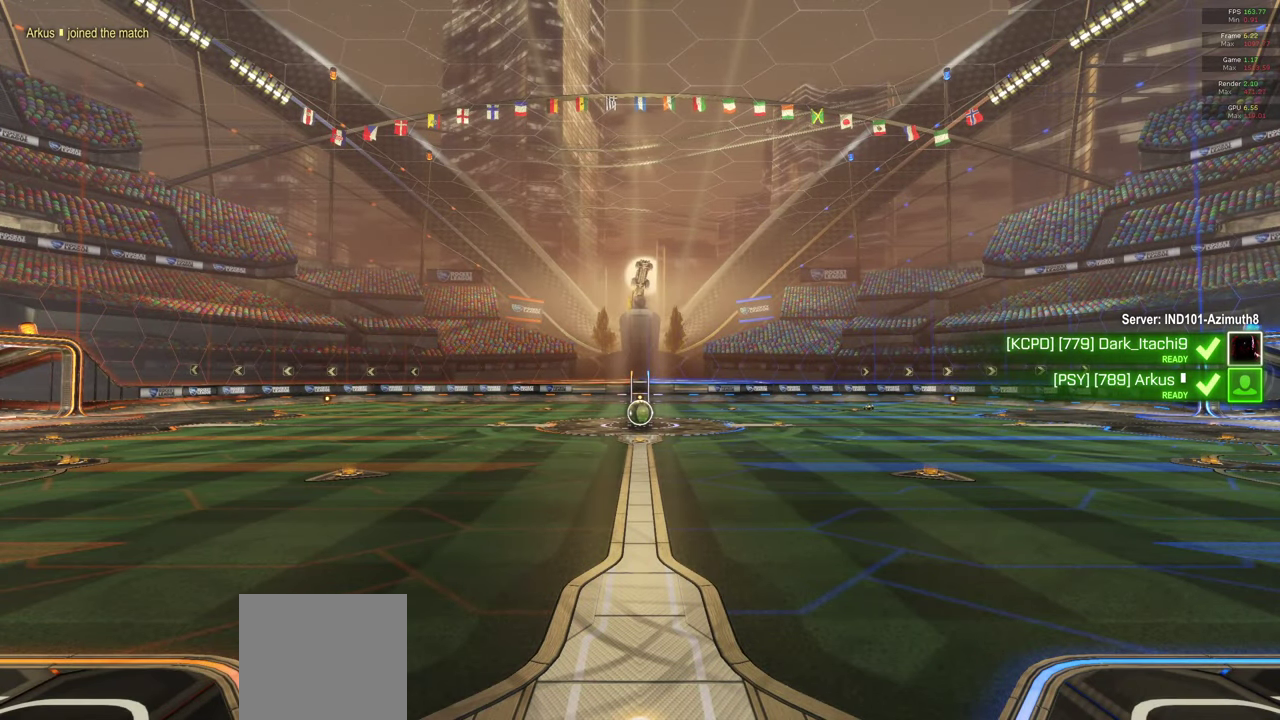
{"buttons": [], "left_stick": "center", "right_stick": "center", "events": []}
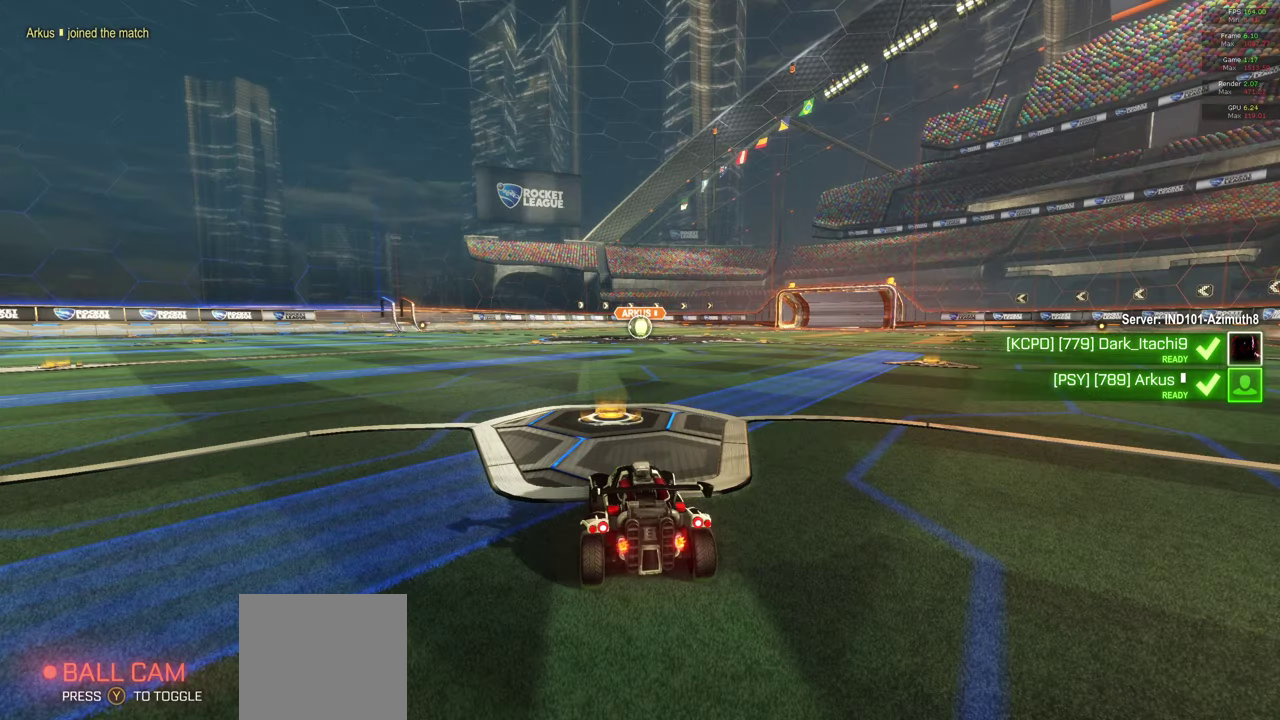
{"buttons": [], "left_stick": "center", "right_stick": "center", "events": []}
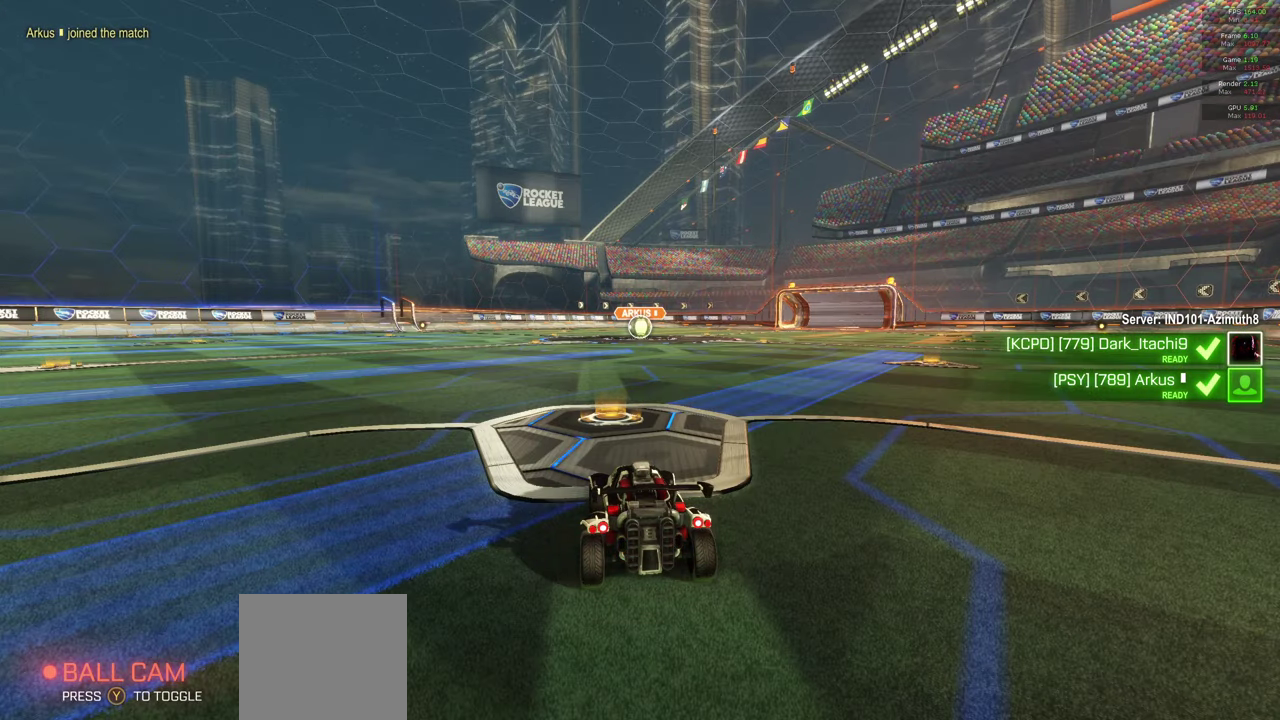
{"buttons": ["R1"], "left_stick": "center", "right_stick": "center", "events": [[133, "R1", "down"]]}
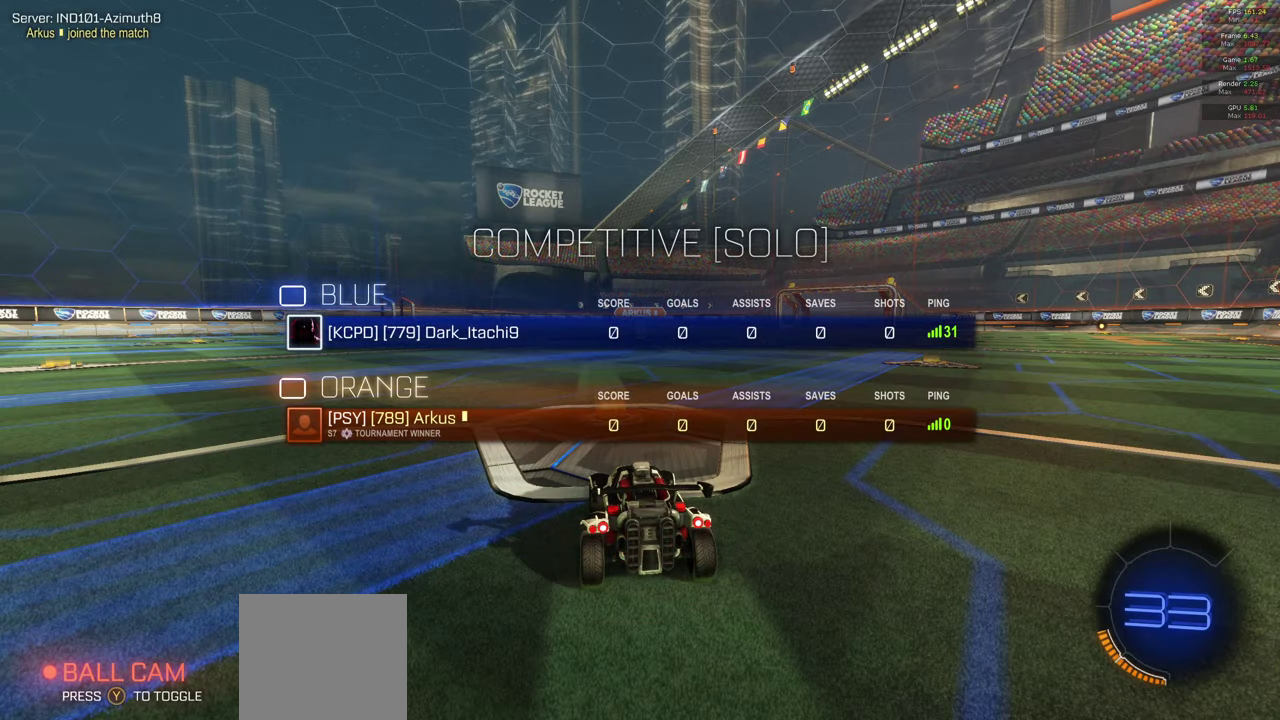
{"buttons": ["R1"], "left_stick": "center", "right_stick": "center", "events": []}
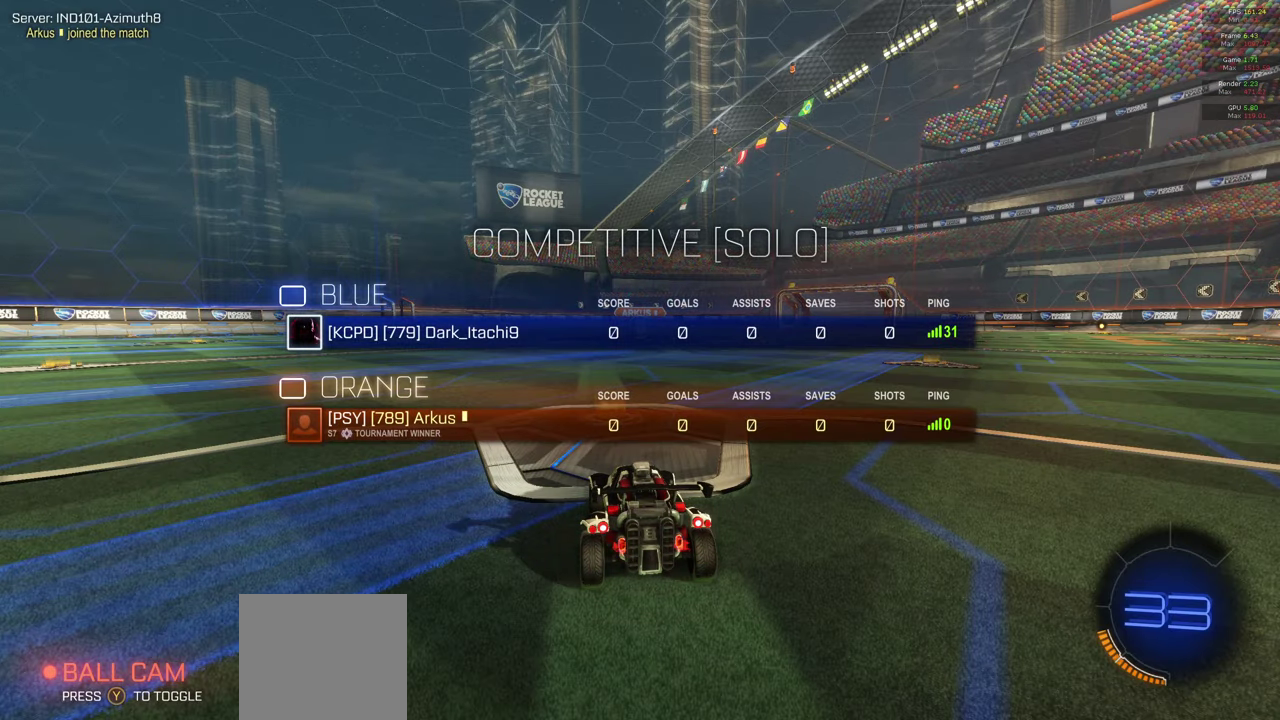
{"buttons": ["R1"], "left_stick": "center", "right_stick": "center", "events": []}
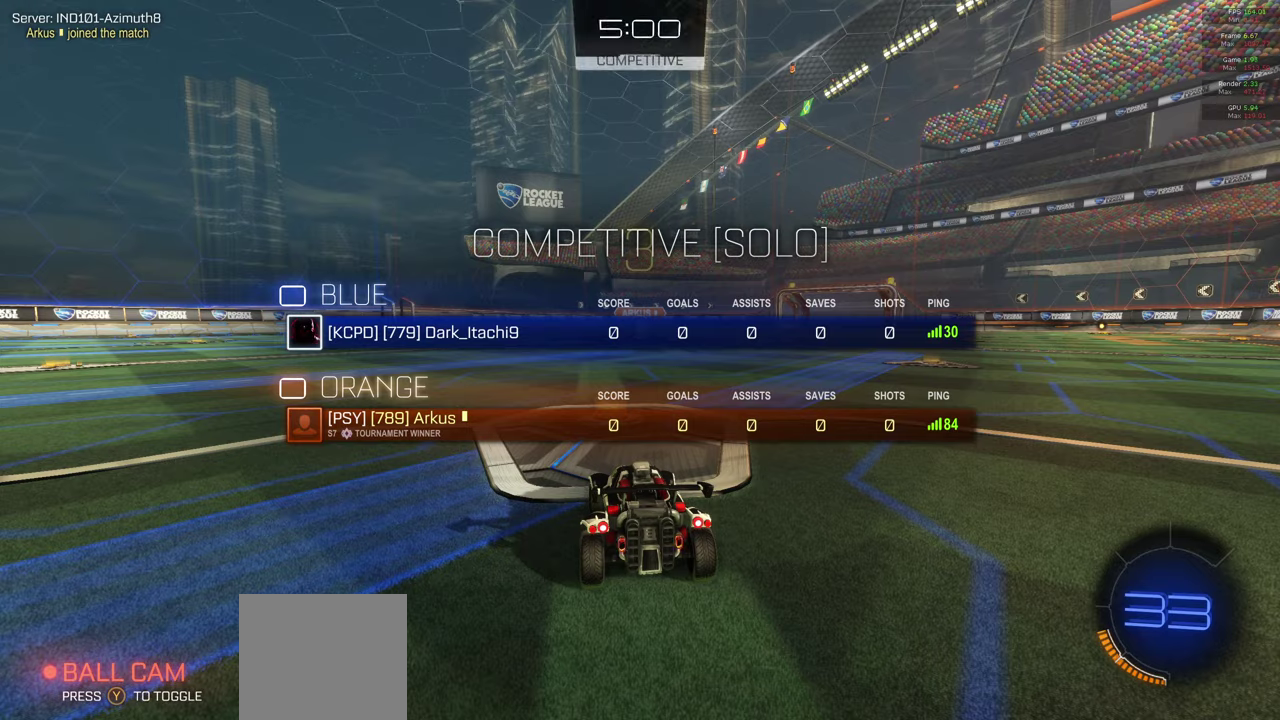
{"buttons": [], "left_stick": "center", "right_stick": "center", "events": [[150, "R1", "up"]]}
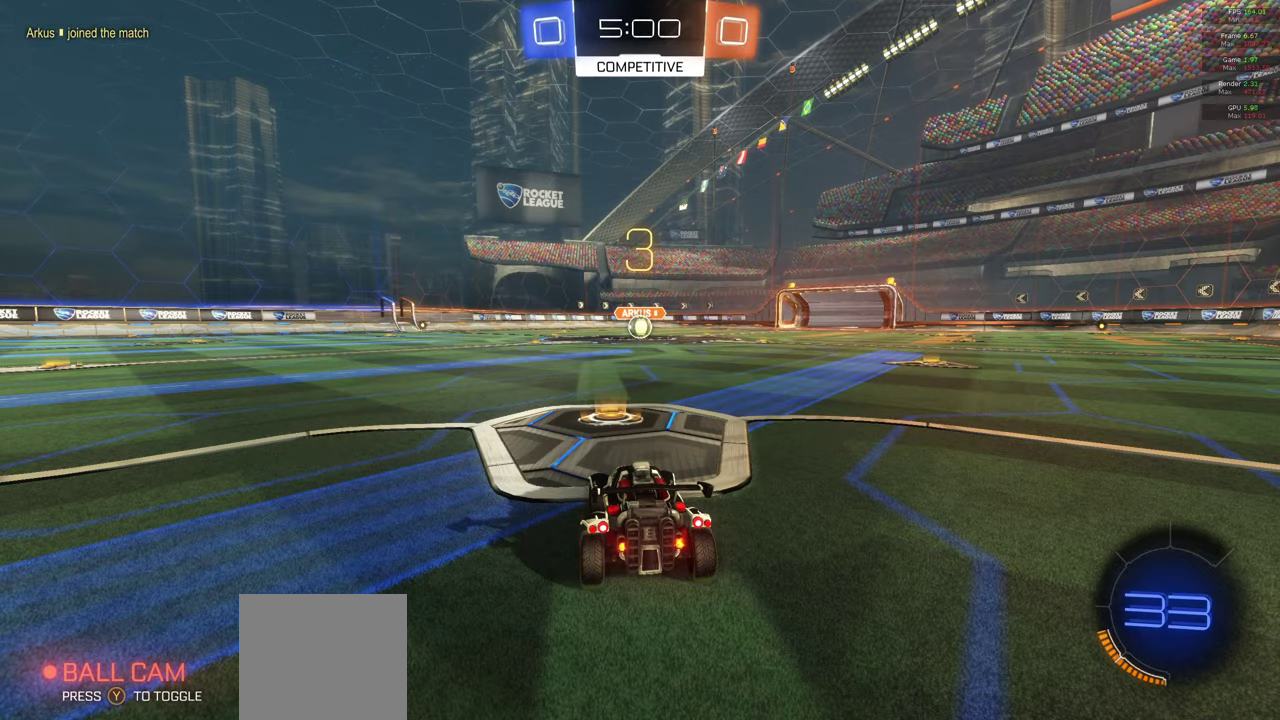
{"buttons": [], "left_stick": "center", "right_stick": "center", "events": [[67, "R1", "down"], [150, "right_stick", "up-right"], [200, "R1", "up"], [283, "right_stick", "center"]]}
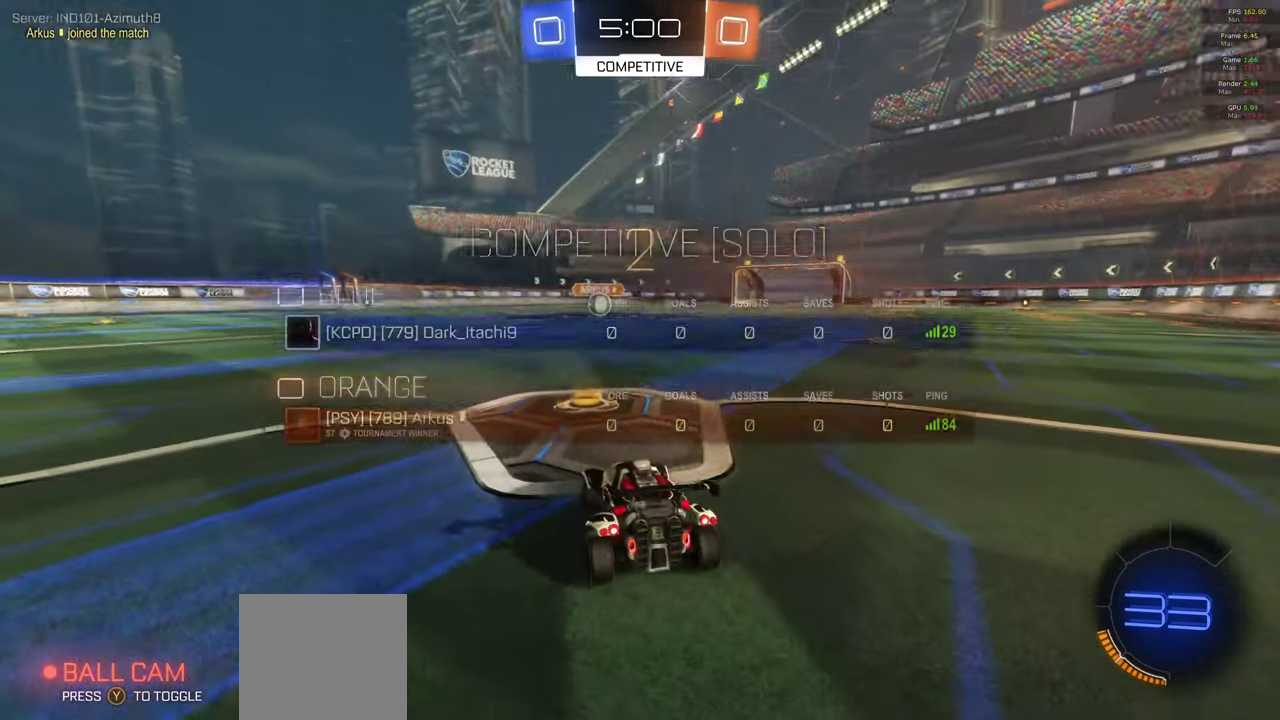
{"buttons": ["A", "R2"], "left_stick": "center", "right_stick": "center", "events": [[50, "R2", "down"], [67, "A", "down"]]}
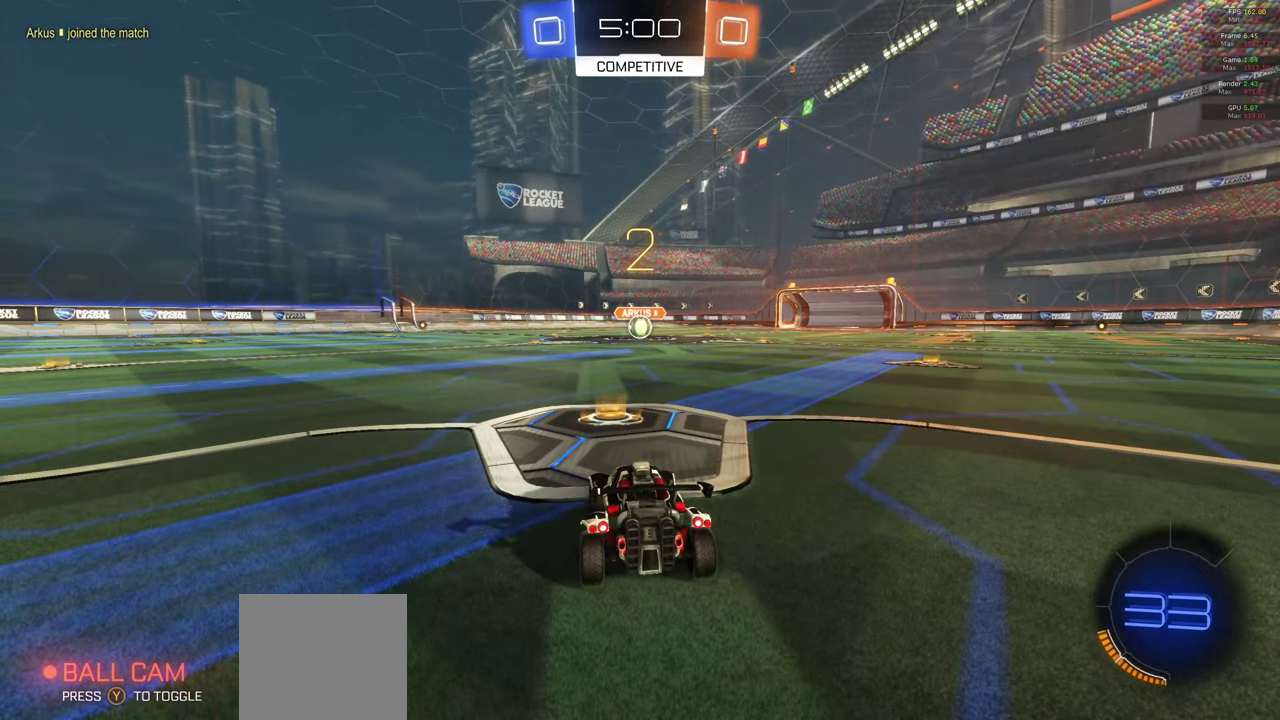
{"buttons": ["A", "R2"], "left_stick": "center", "right_stick": "center", "events": []}
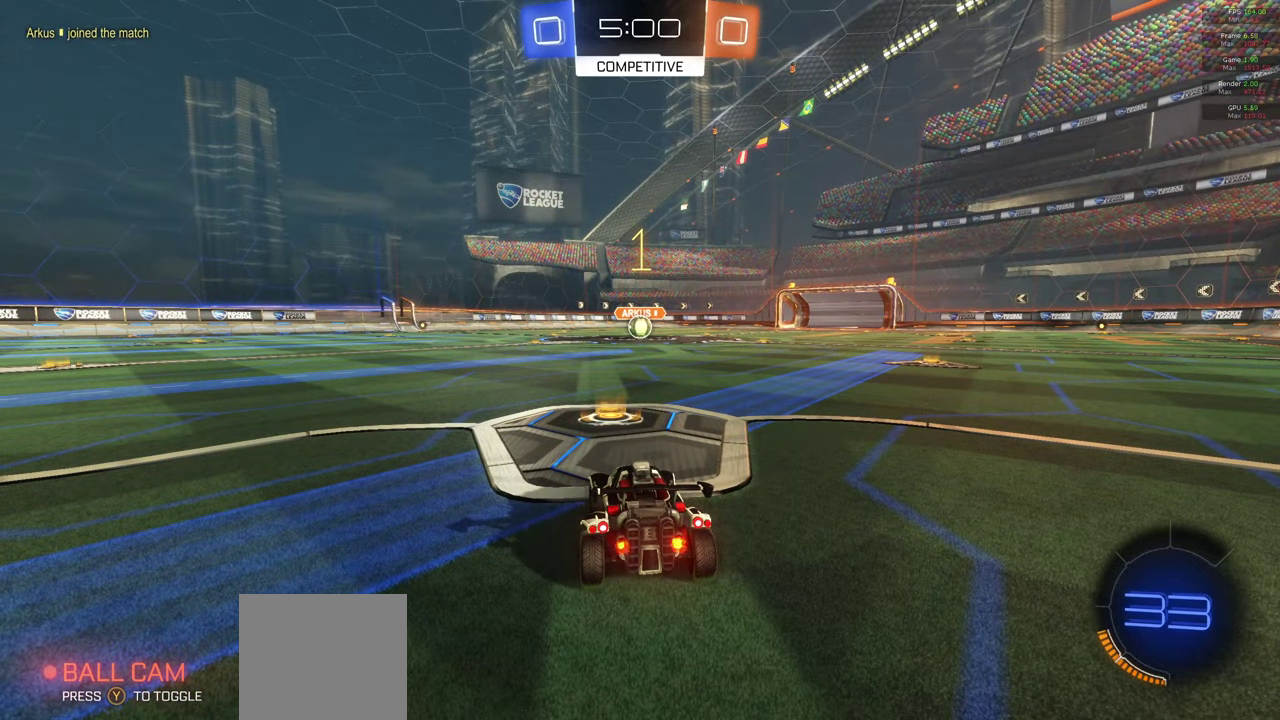
{"buttons": ["A", "R2"], "left_stick": "center", "right_stick": "center", "events": []}
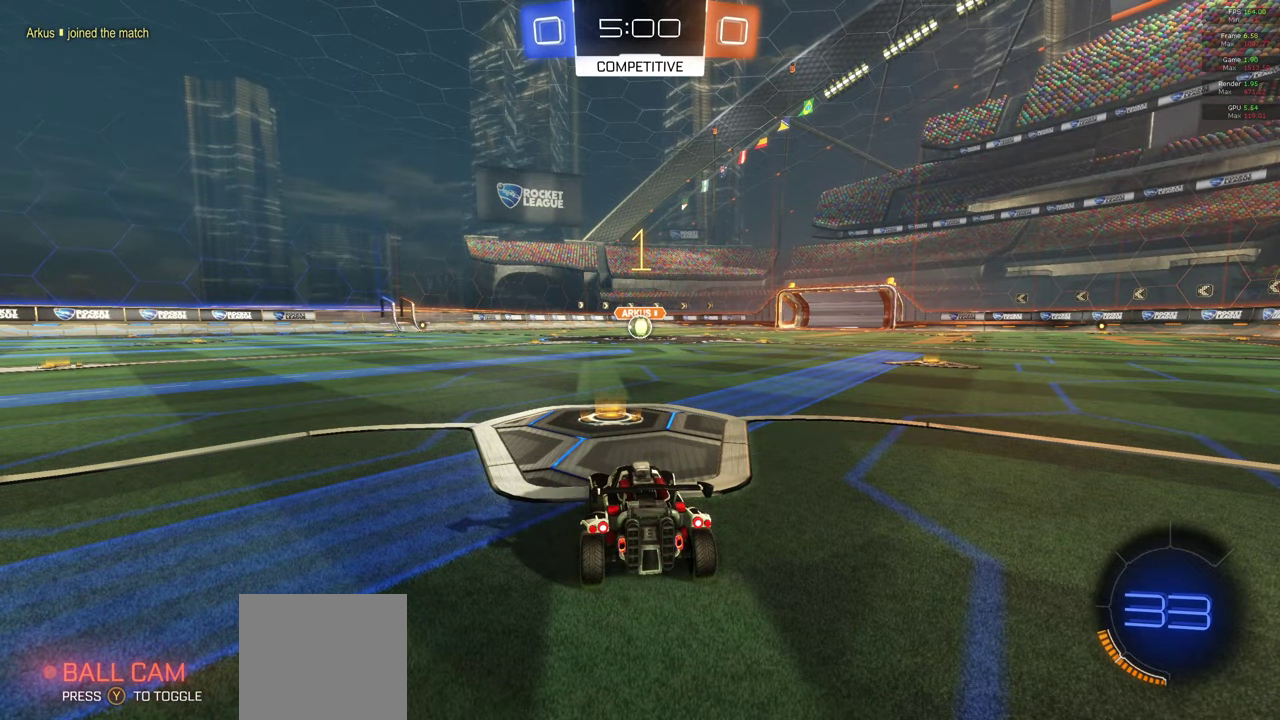
{"buttons": ["A", "X", "R2"], "left_stick": "up-right", "right_stick": "center"}
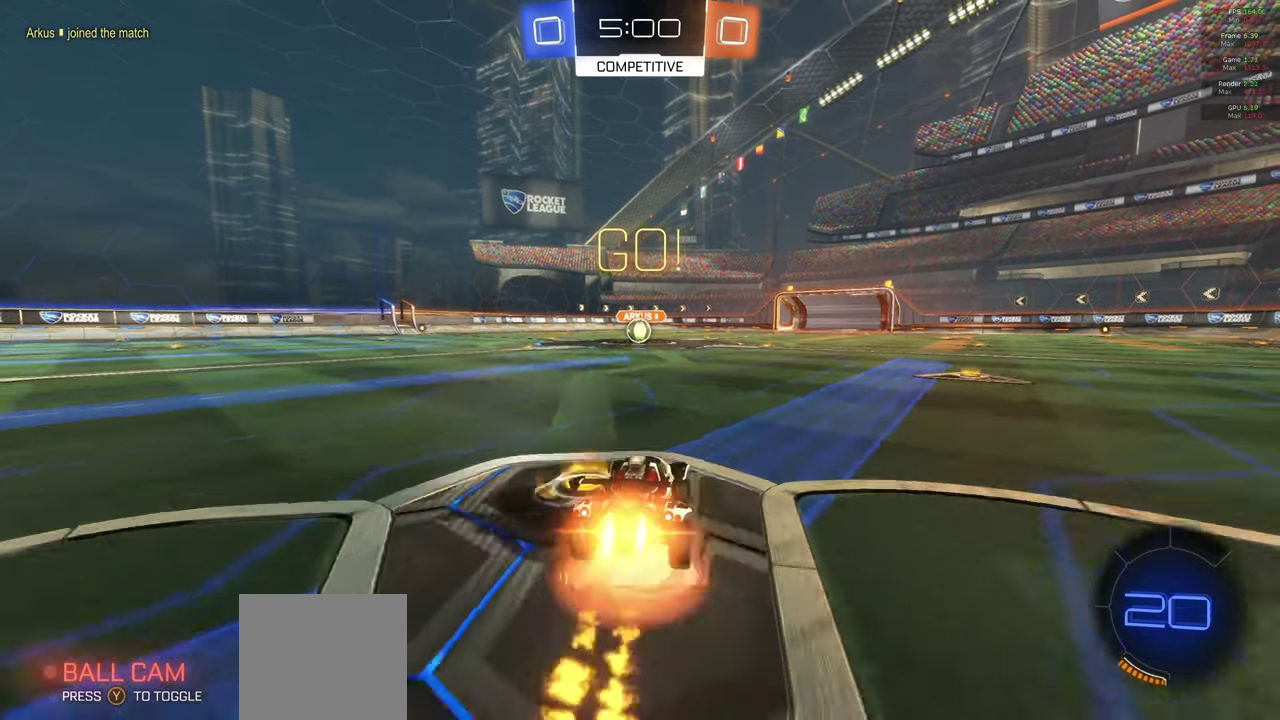
{"buttons": ["A", "L1", "R2"], "left_stick": "down", "right_stick": "center"}
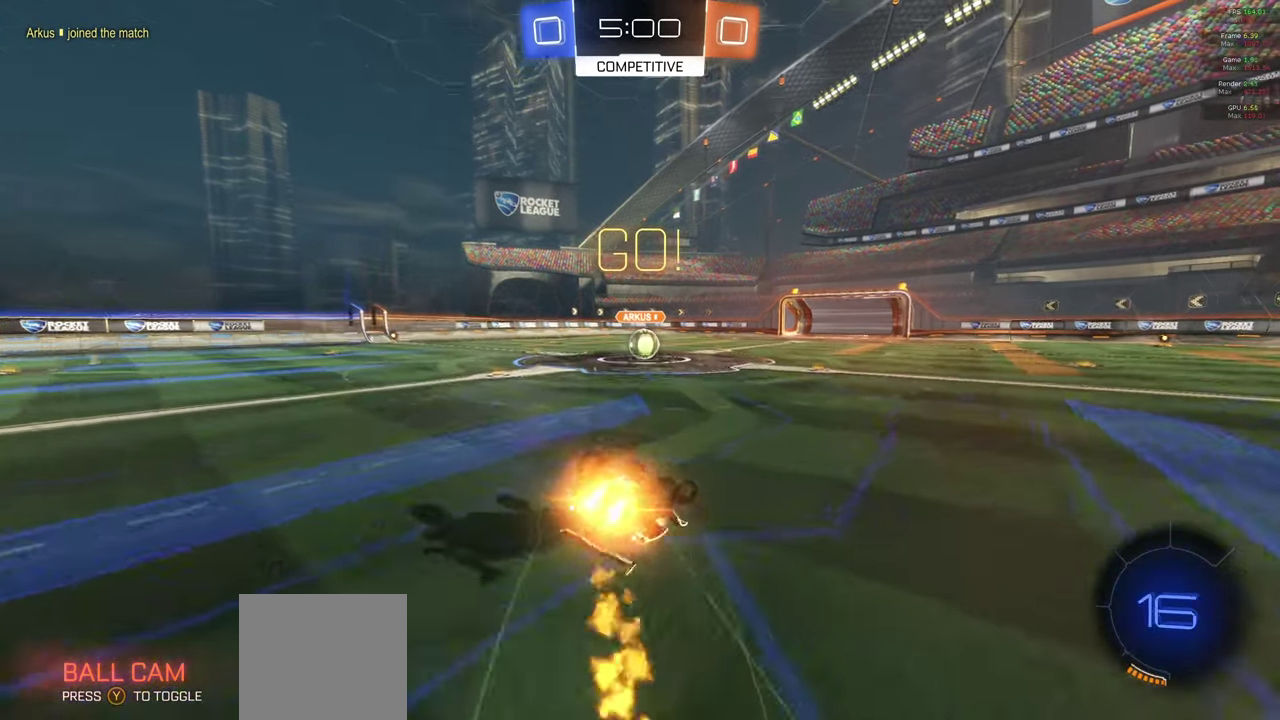
{"buttons": ["A", "R2"], "left_stick": "center", "right_stick": "center", "events": [[33, "left_stick", "down-left"], [467, "L1", "up"], [500, "left_stick", "center"]]}
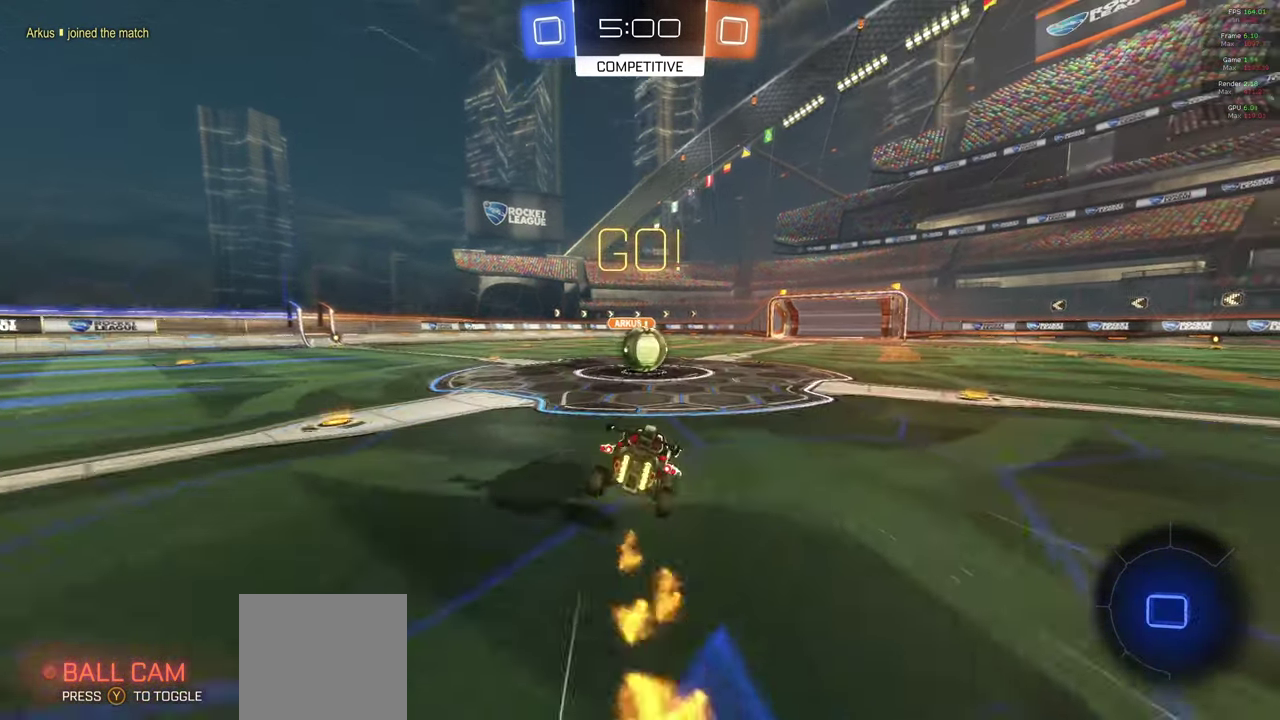
{"buttons": ["A", "X", "L1", "R2"], "left_stick": "up", "right_stick": "center", "events": [[233, "left_stick", "right"], [300, "X", "down"], [350, "X", "up"], [417, "left_stick", "up"], [467, "X", "down"], [500, "L1", "down"]]}
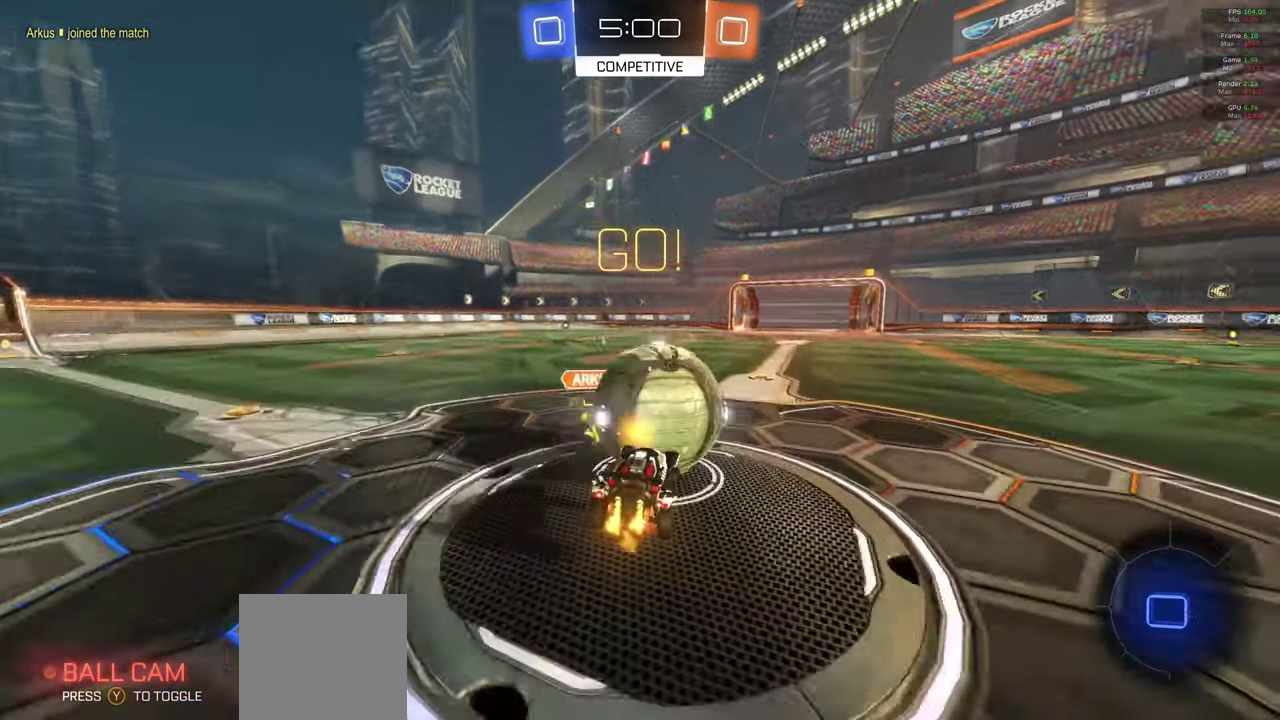
{"buttons": ["L1", "R2"], "left_stick": "right", "right_stick": "center", "events": [[83, "X", "up"], [117, "left_stick", "right"], [200, "A", "up"], [217, "left_stick", "down-right"], [367, "left_stick", "right"]]}
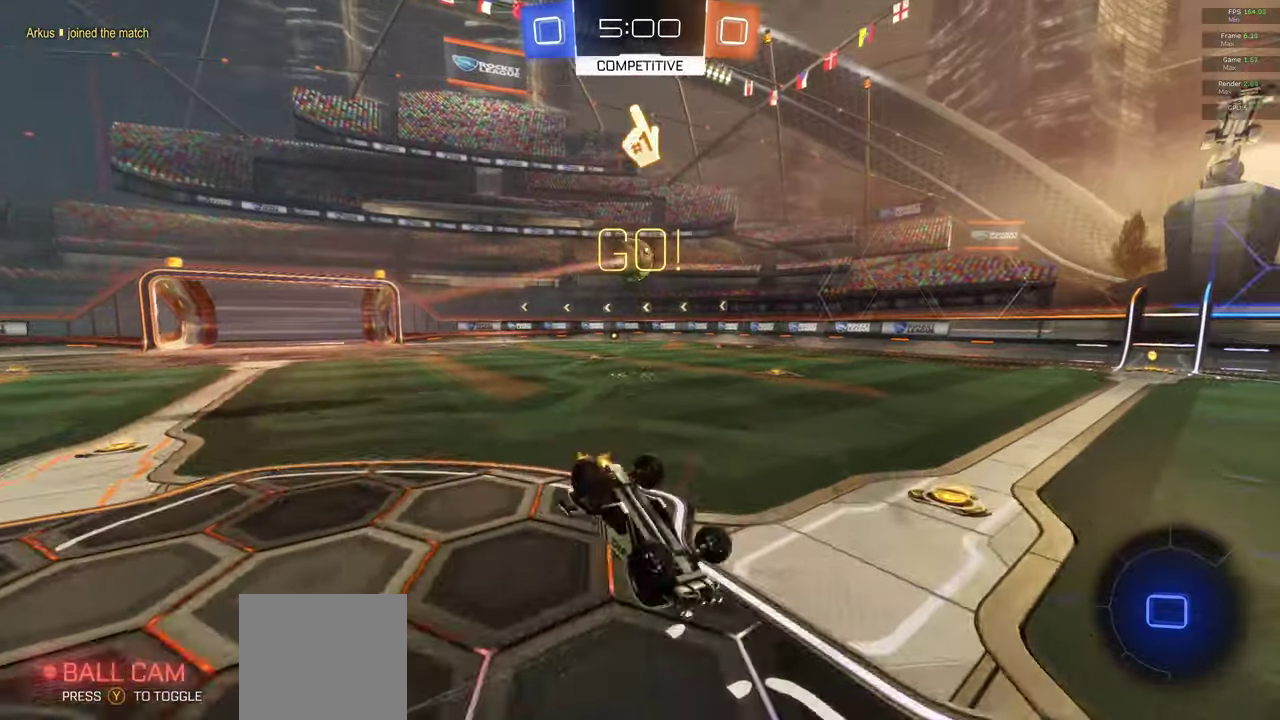
{"buttons": ["R2"], "left_stick": "up-left", "right_stick": "center", "events": [[183, "left_stick", "up-right"], [333, "left_stick", "up"], [467, "L1", "up"], [500, "left_stick", "up-left"]]}
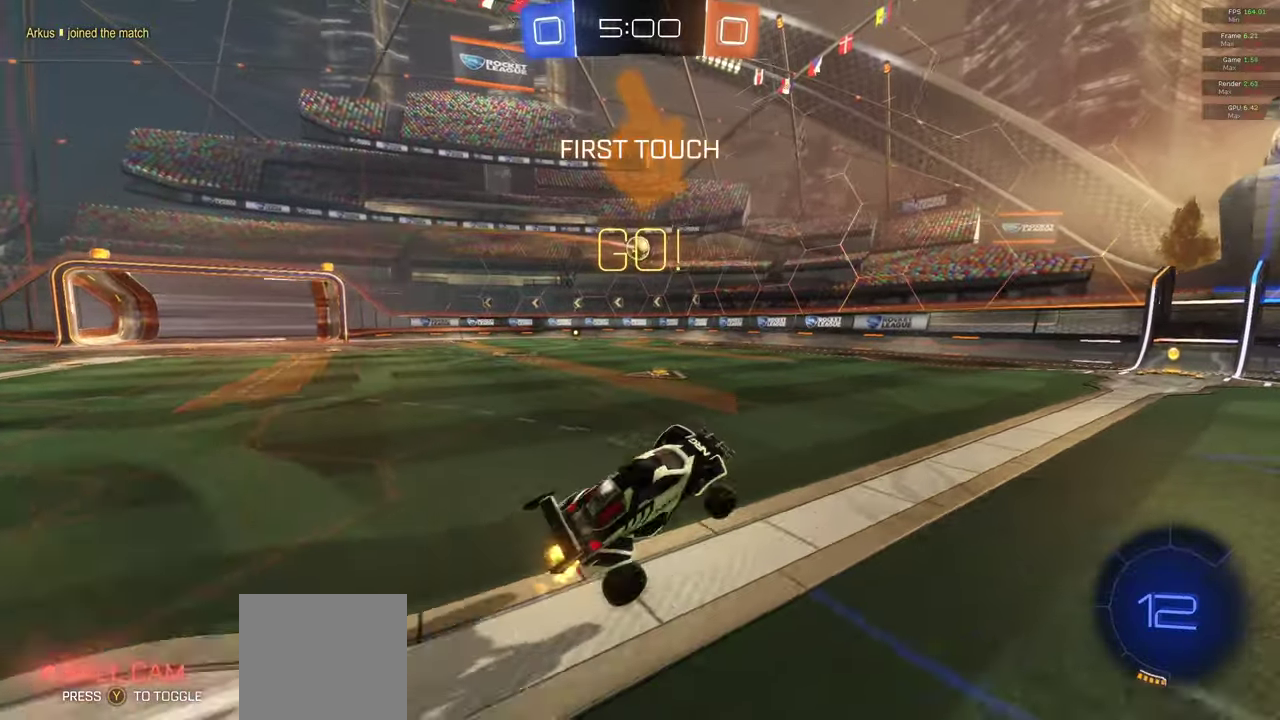
{"buttons": ["R2"], "left_stick": "left", "right_stick": "center", "events": [[267, "left_stick", "left"], [383, "L1", "down"], [433, "L1", "up"]]}
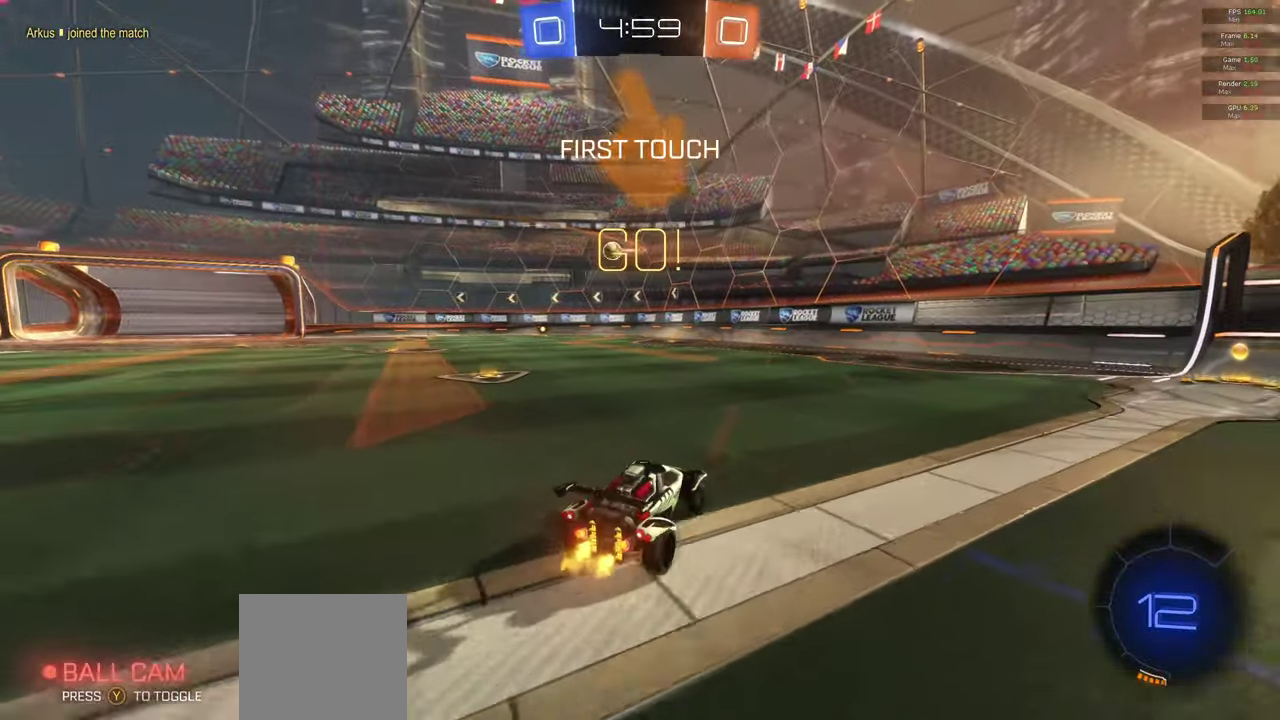
{"buttons": ["A", "R2"], "left_stick": "left", "right_stick": "center", "events": [[433, "A", "down"]]}
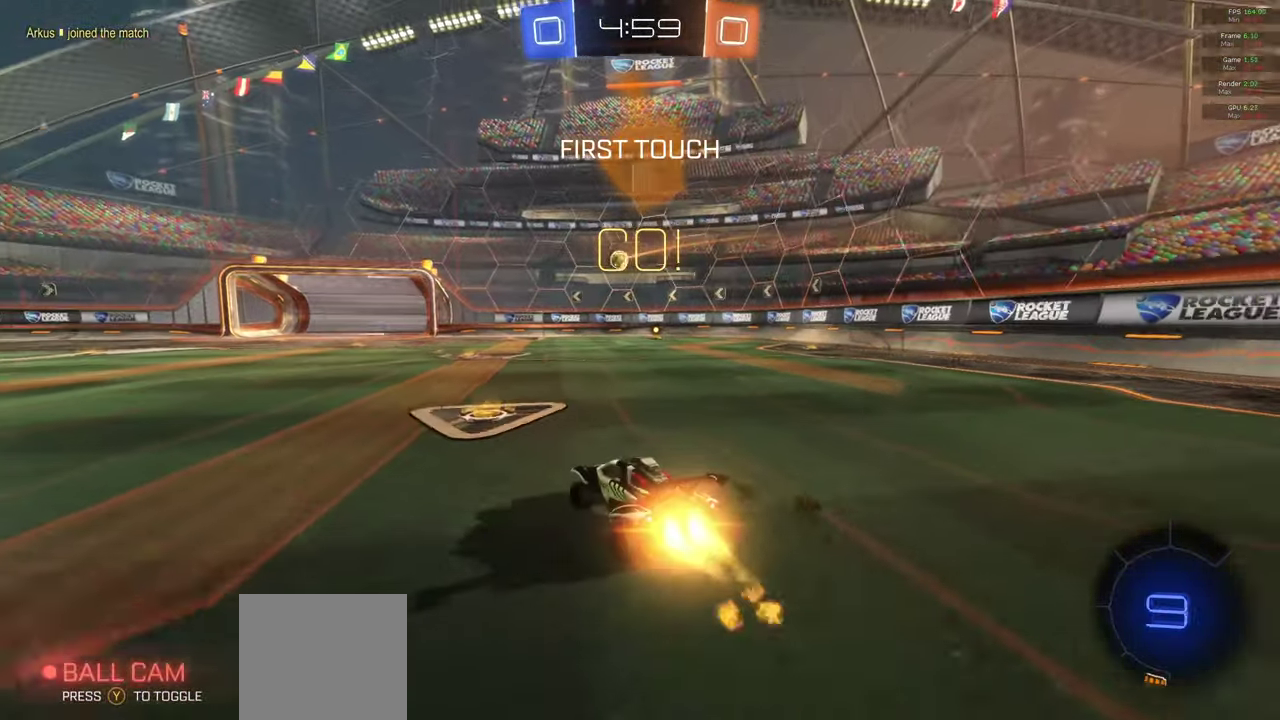
{"buttons": [], "left_stick": "center", "right_stick": "center", "events": [[50, "X", "down"], [50, "left_stick", "down-right"], [133, "L1", "down"], [133, "X", "up"], [167, "left_stick", "up"], [217, "X", "down"], [300, "X", "up"], [367, "L1", "up"], [367, "left_stick", "center"], [400, "A", "up"], [450, "R2", "up"]]}